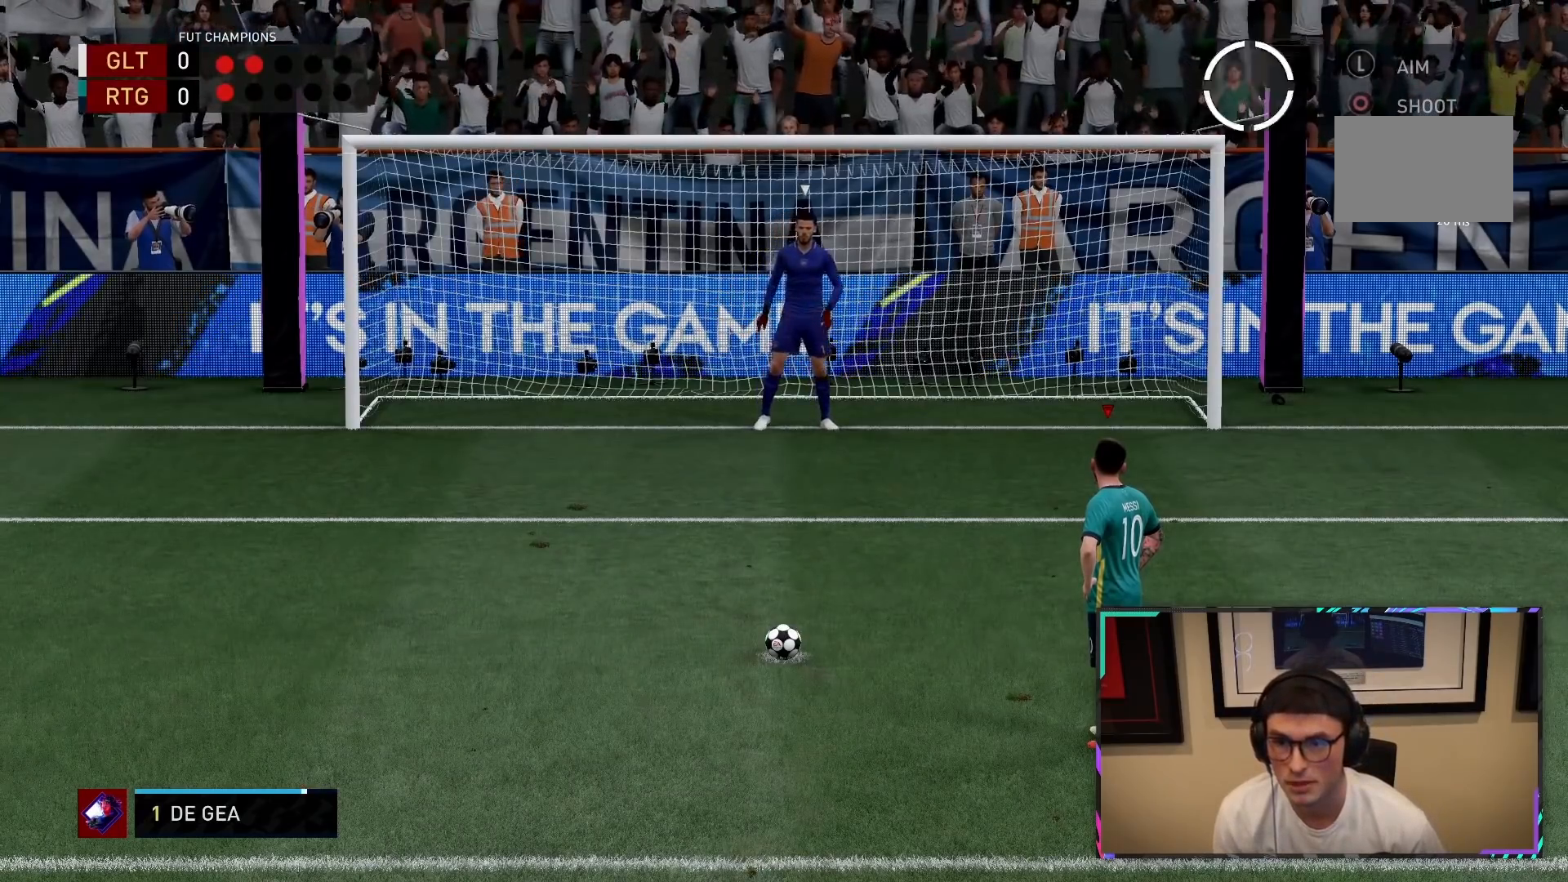
Gameplay with a controller (PlayStation layout); each line is a JSON object with the inputs held at the frame after it. "events" lists button and stick changes between this image and that frame as [ms after this image, input, new state], when the widget could be followed in between. Not read: L3 R3.
{"buttons": [], "left_stick": "down-right", "right_stick": "center", "events": [[317, "left_stick", "down-right"]]}
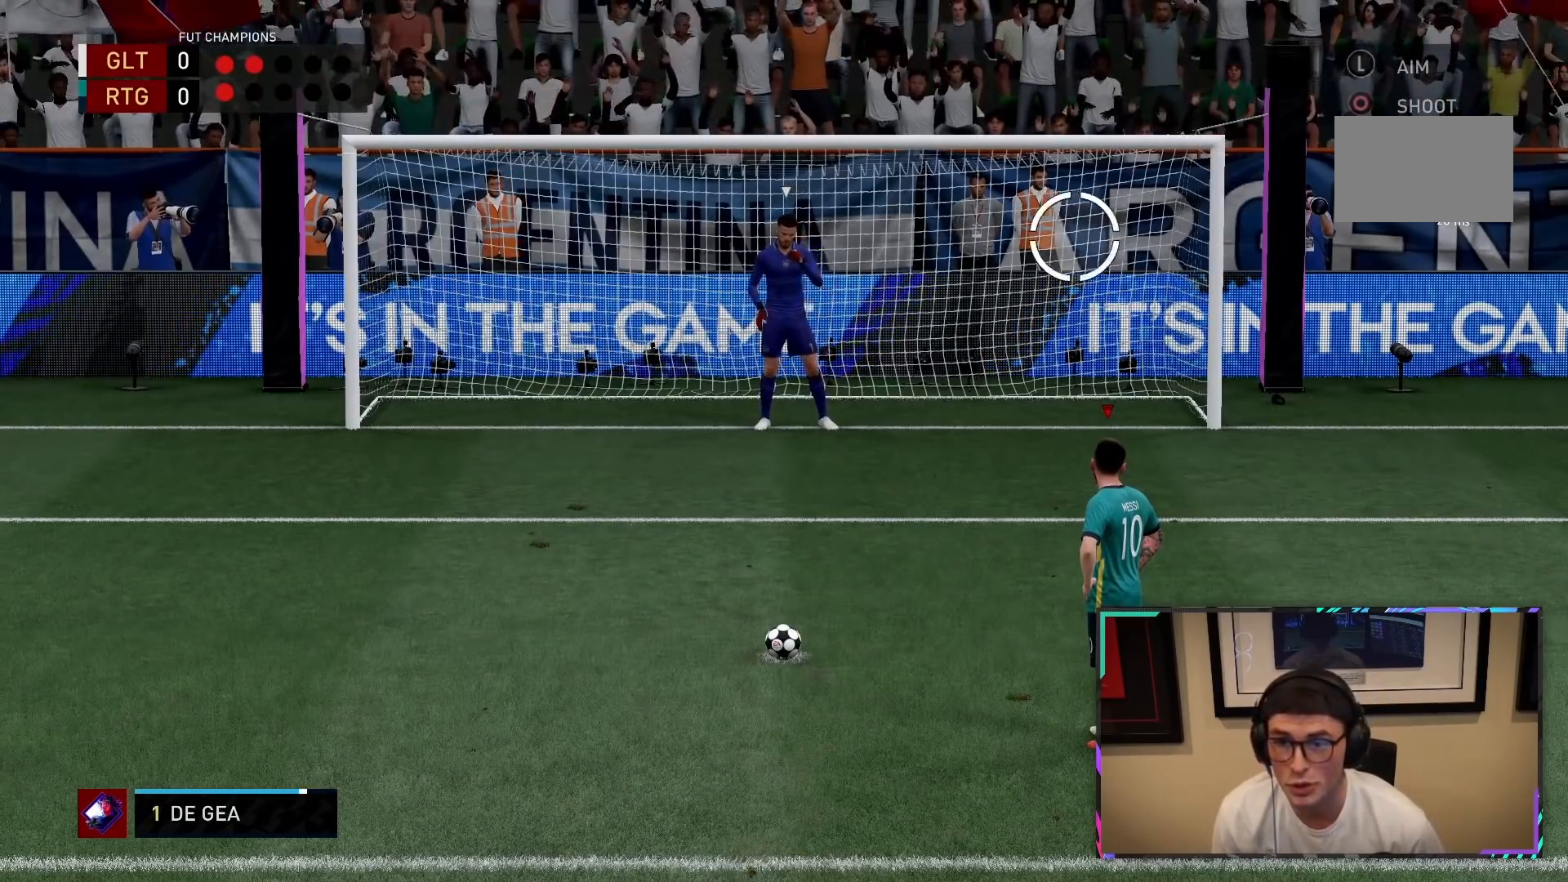
{"buttons": [], "left_stick": "right", "right_stick": "center", "events": [[83, "left_stick", "right"]]}
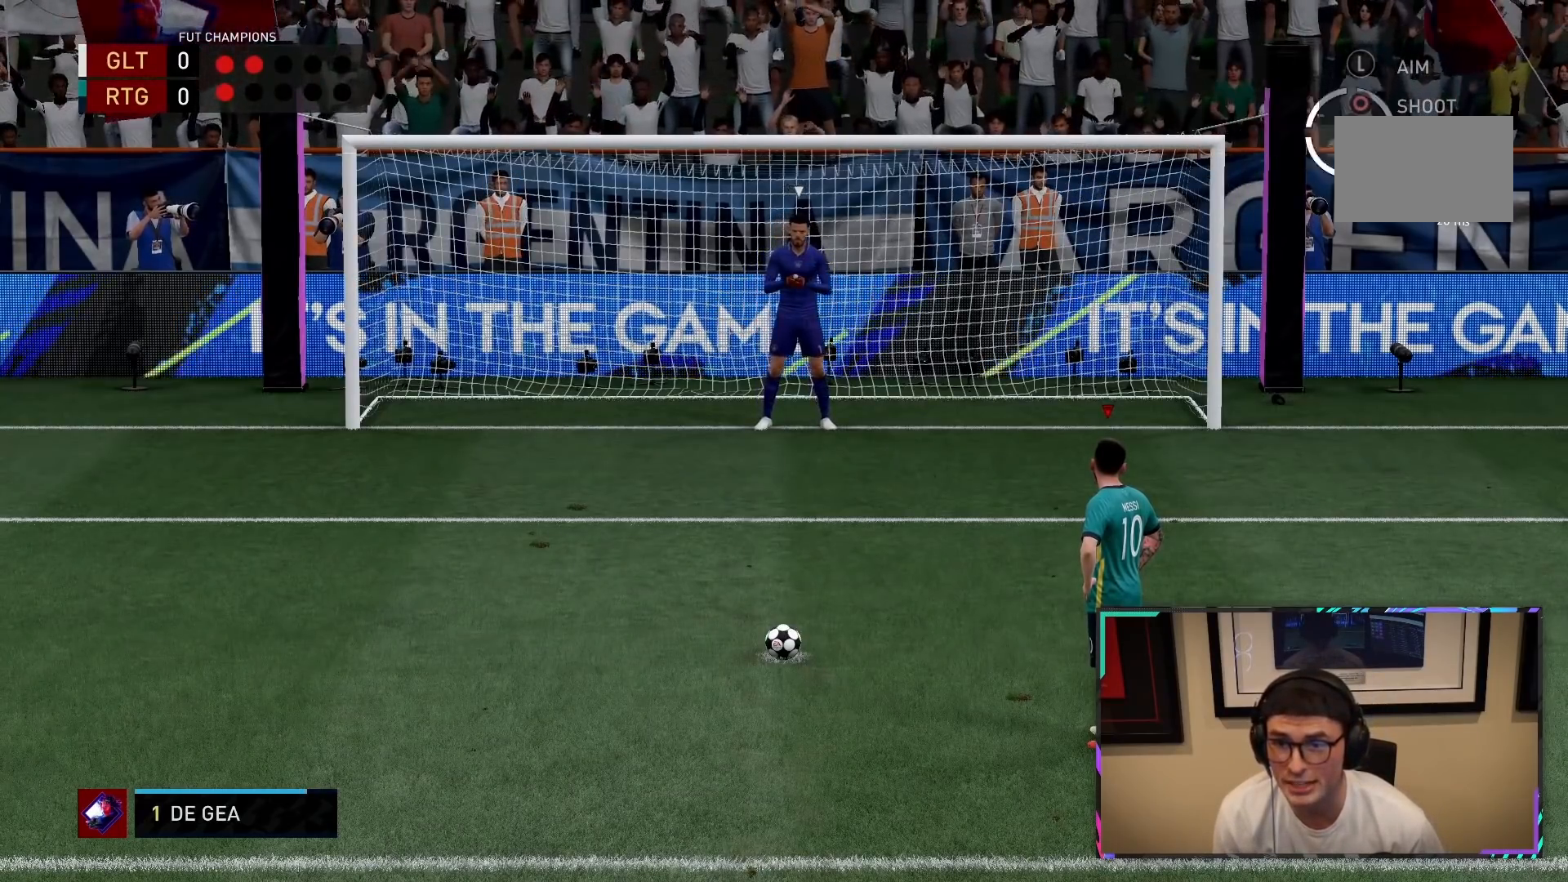
{"buttons": [], "left_stick": "right", "right_stick": "center", "events": []}
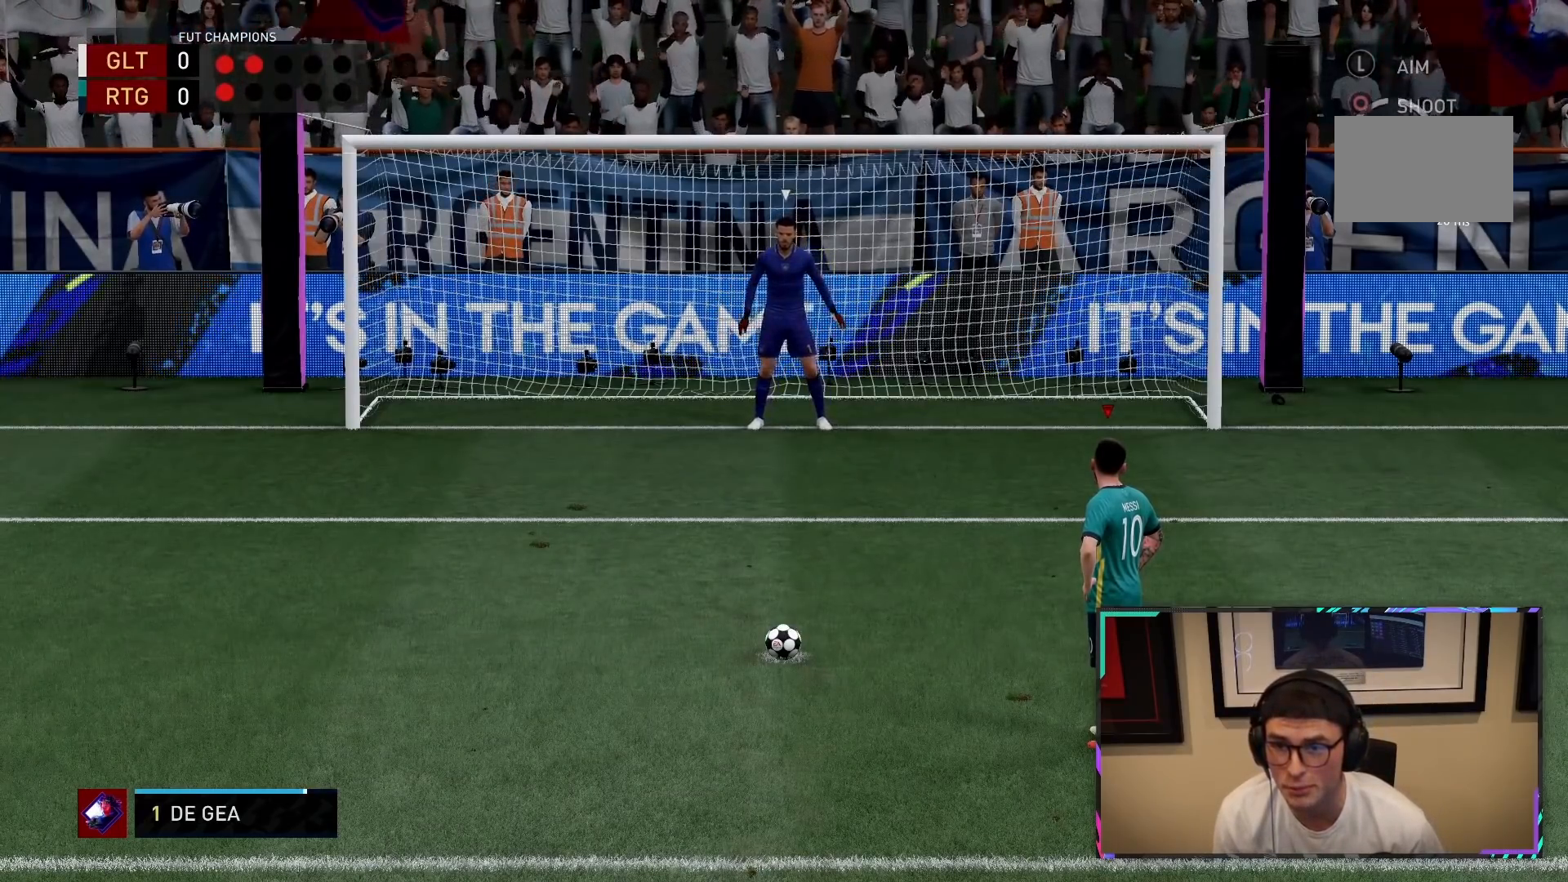
{"buttons": [], "left_stick": "down-right", "right_stick": "center", "events": [[250, "left_stick", "down-right"]]}
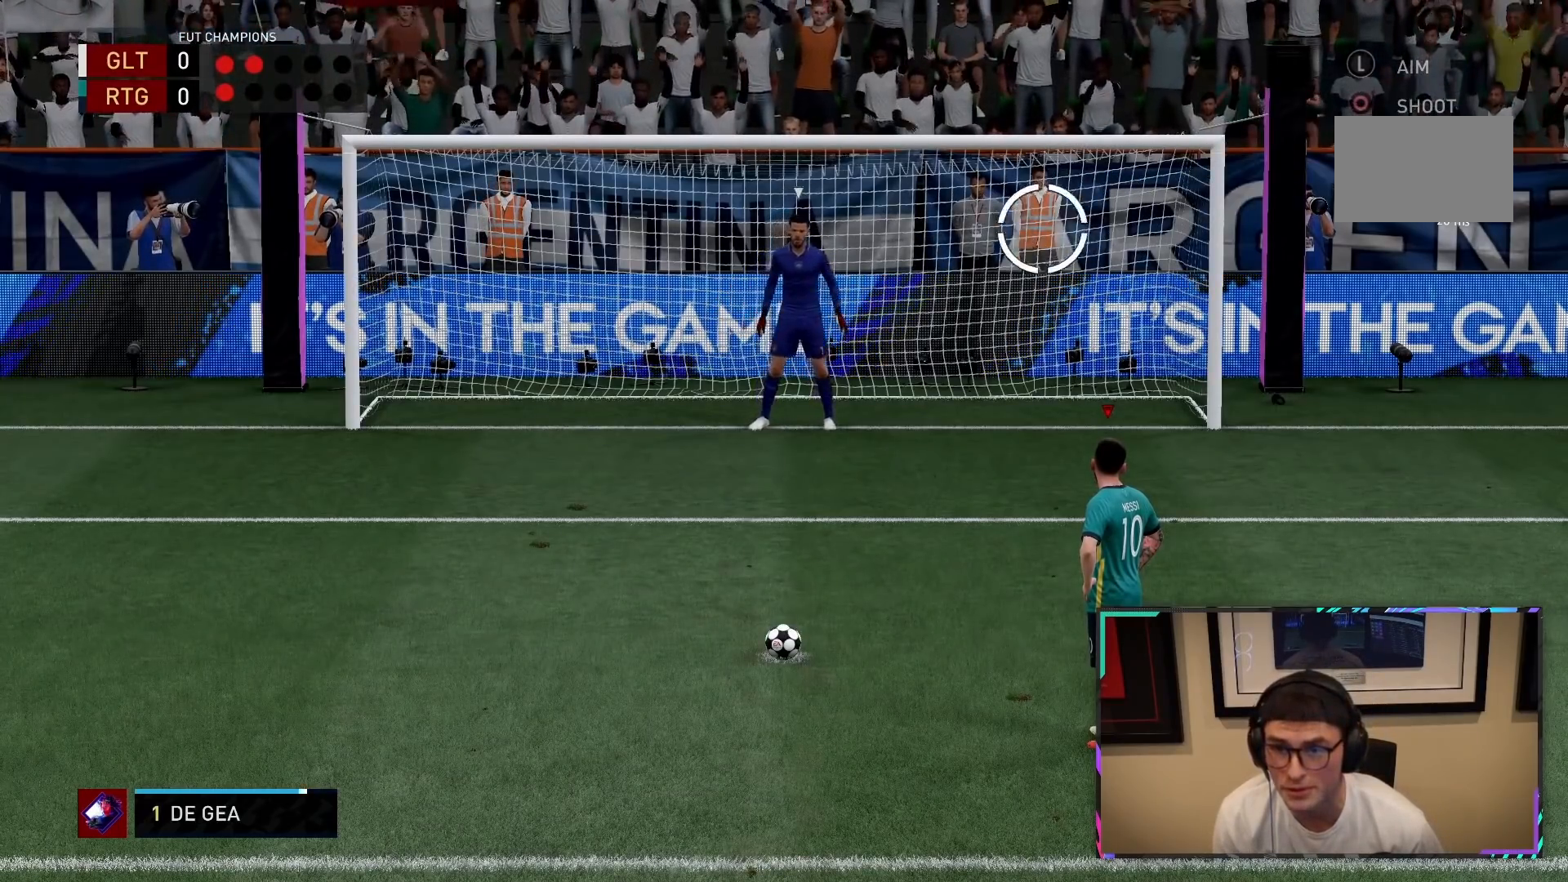
{"buttons": [], "left_stick": "down", "right_stick": "center", "events": [[417, "left_stick", "down"]]}
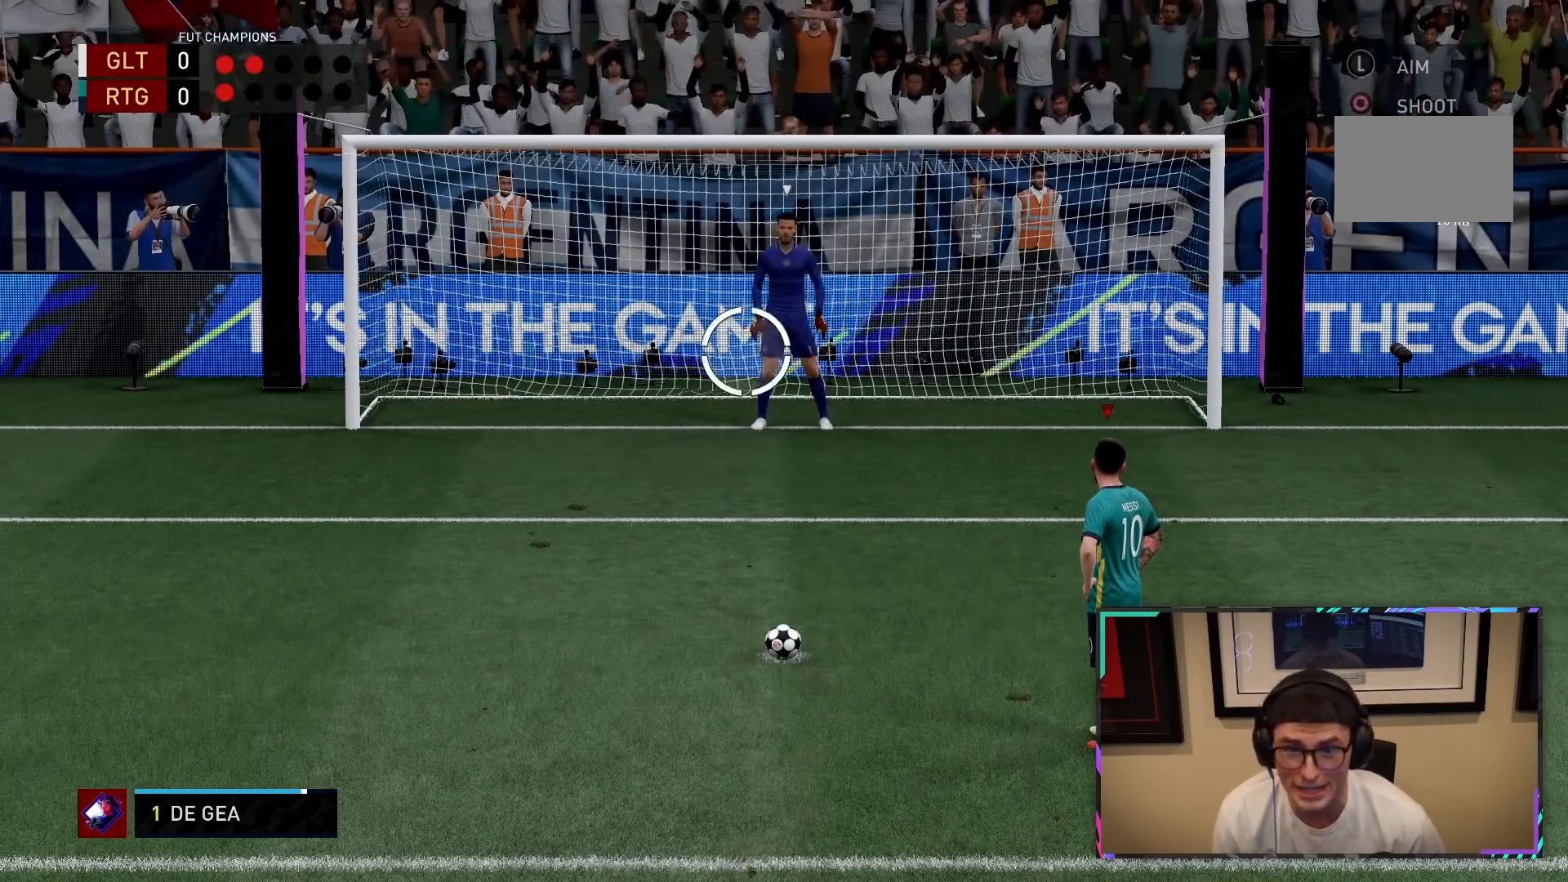
{"buttons": [], "left_stick": "down", "right_stick": "center", "events": []}
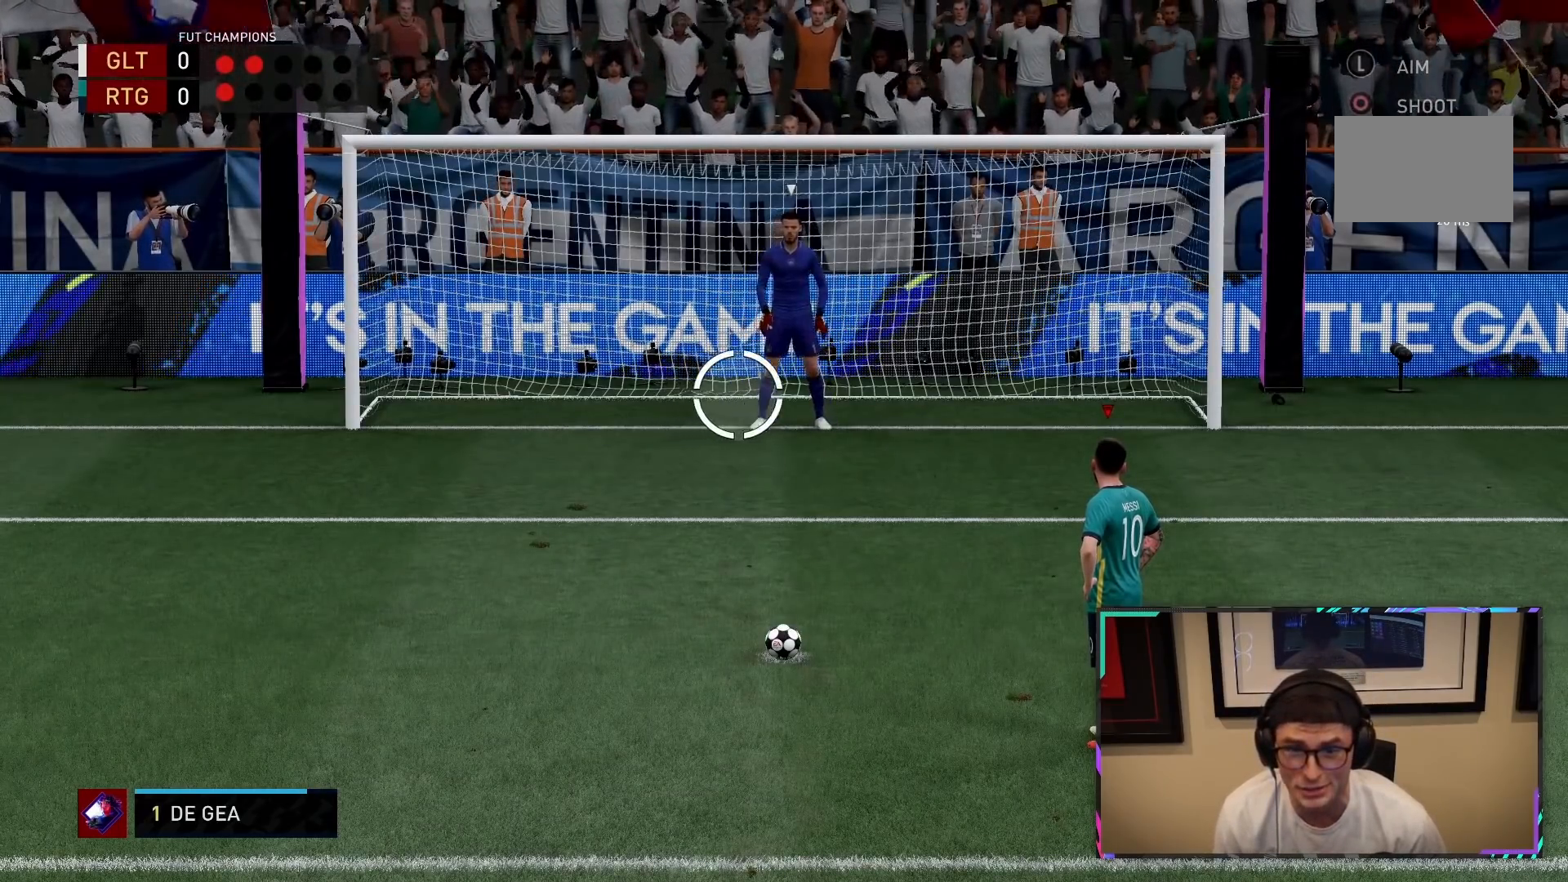
{"buttons": [], "left_stick": "down", "right_stick": "center", "events": [[17, "CIRCLE", "down"], [317, "CIRCLE", "up"]]}
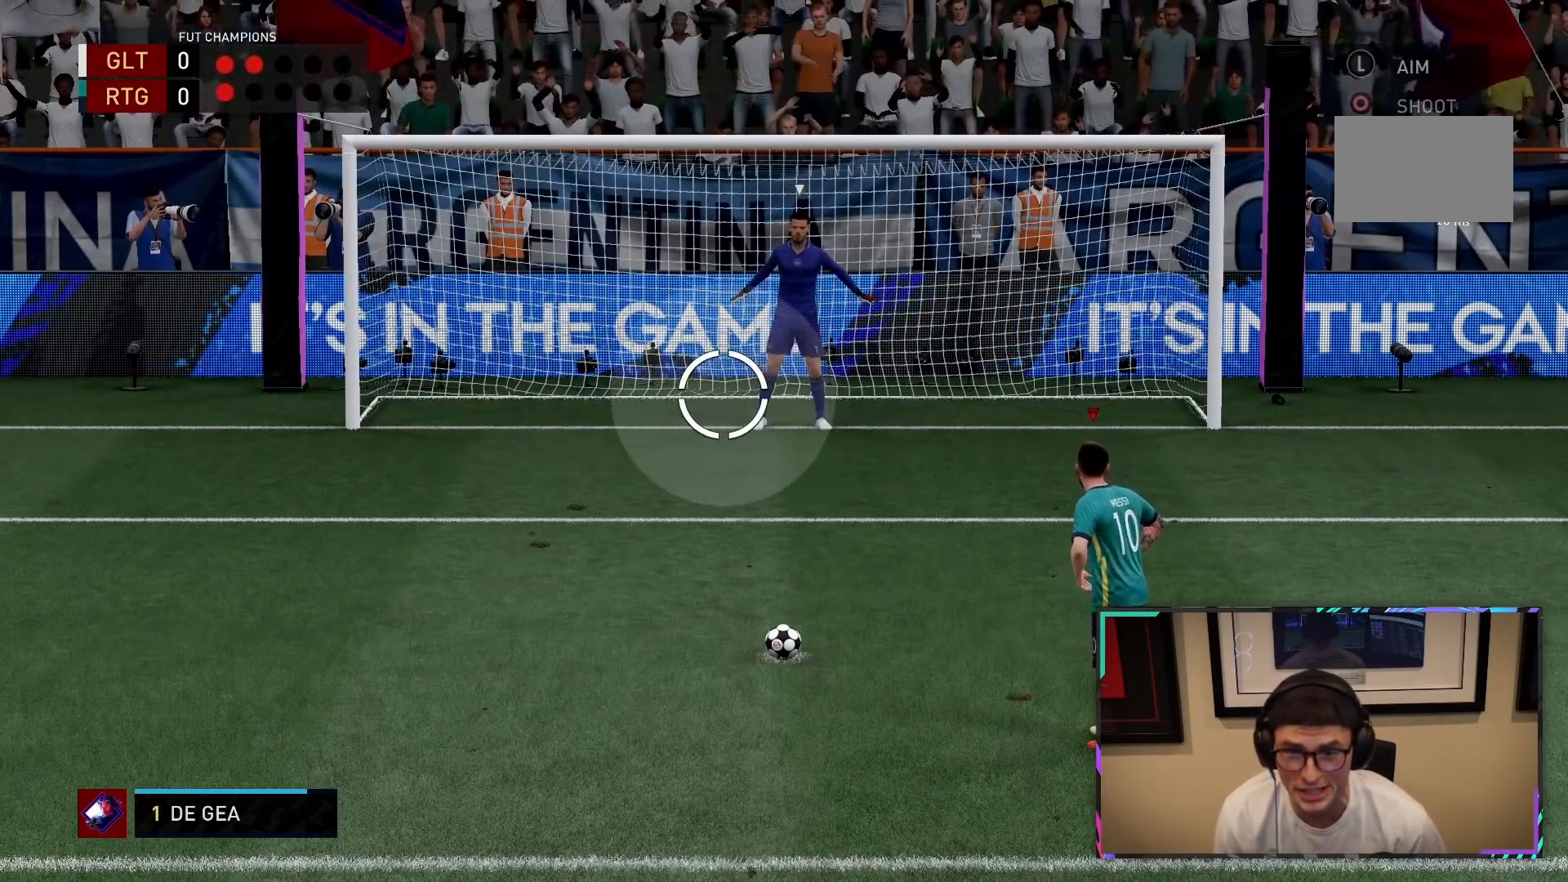
{"buttons": [], "left_stick": "down", "right_stick": "center", "events": []}
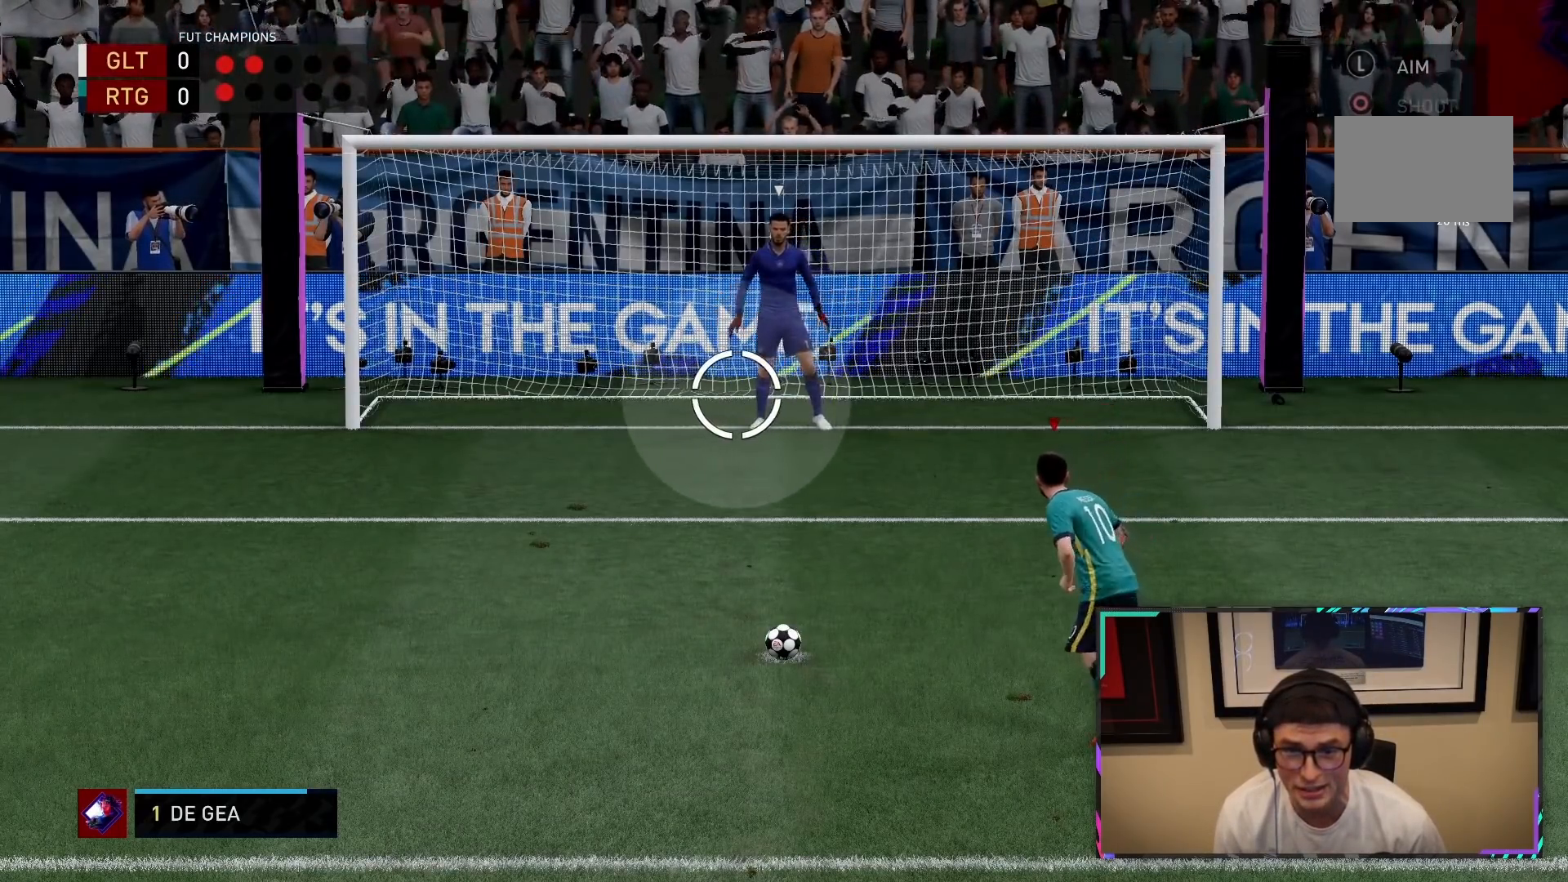
{"buttons": [], "left_stick": "down", "right_stick": "center", "events": []}
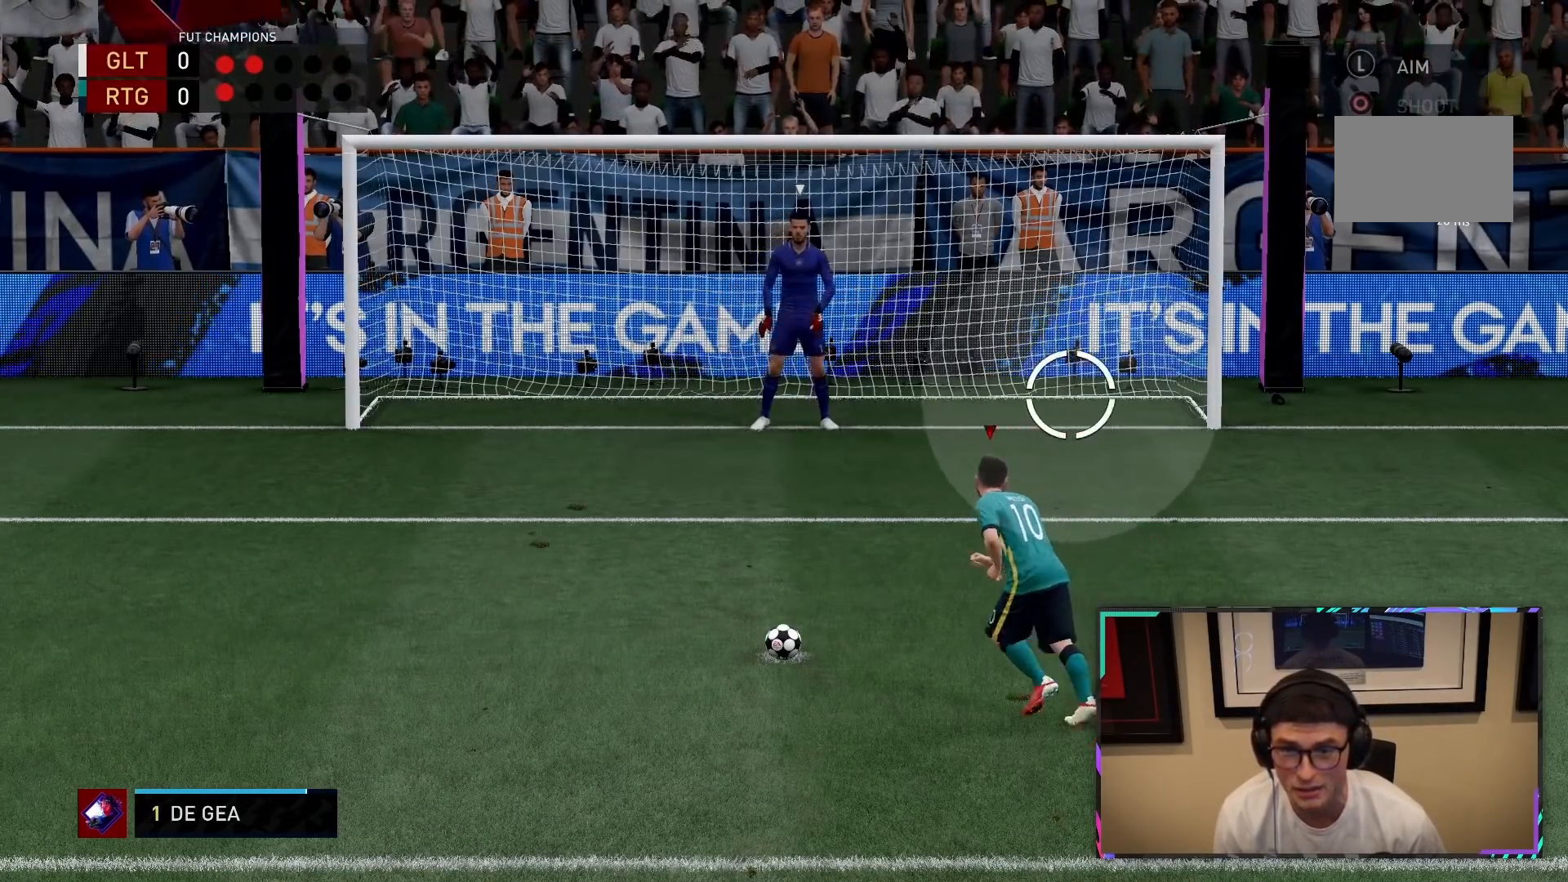
{"buttons": [], "left_stick": "down", "right_stick": "center", "events": []}
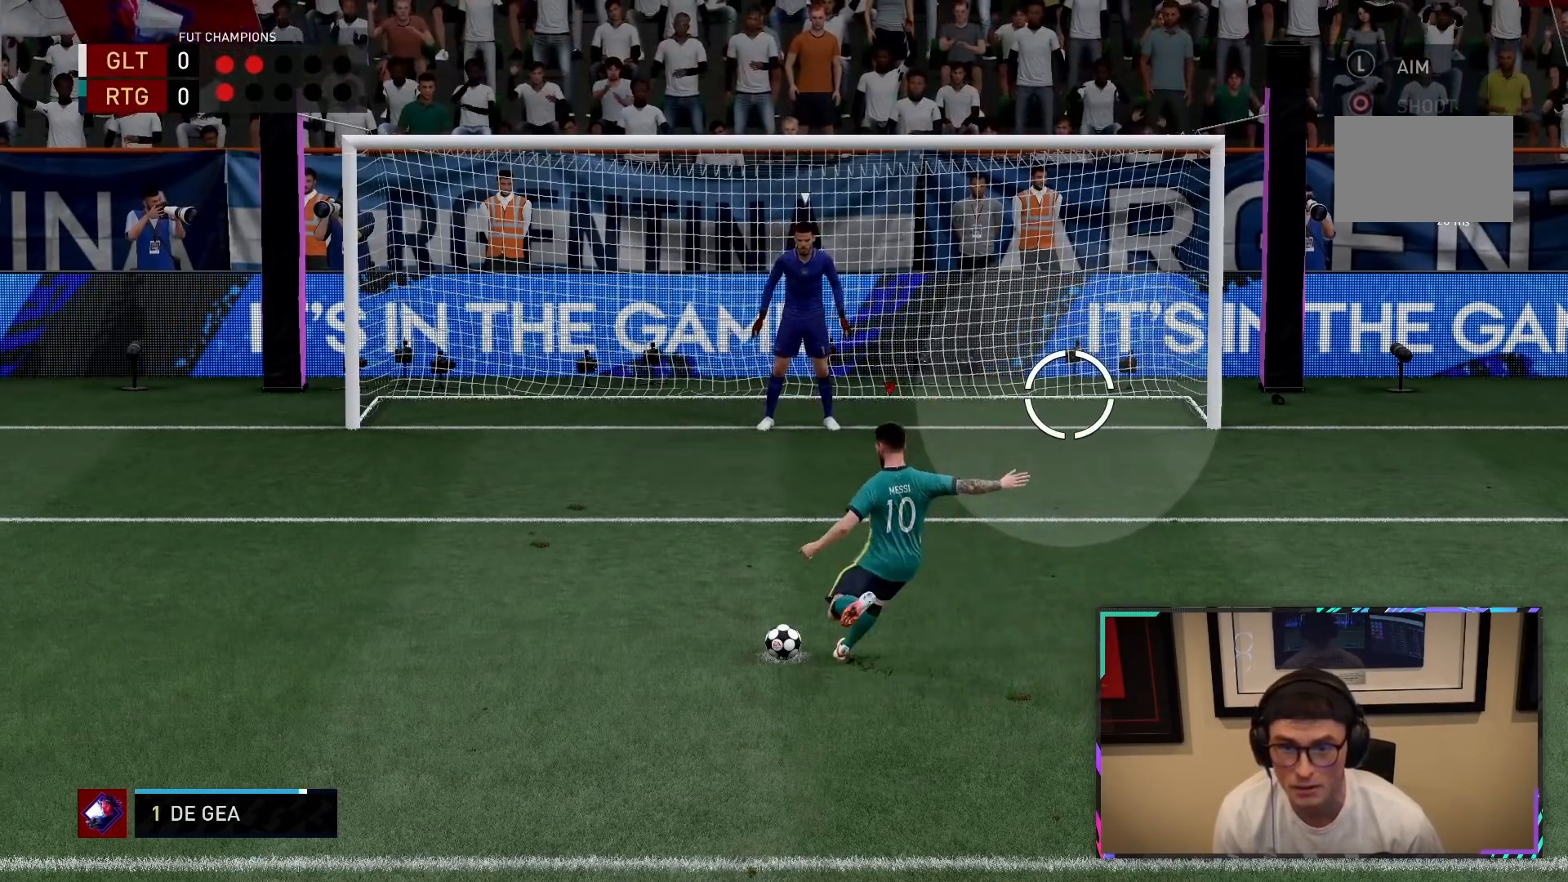
{"buttons": [], "left_stick": "down", "right_stick": "center", "events": [[217, "CIRCLE", "down"], [417, "CIRCLE", "up"]]}
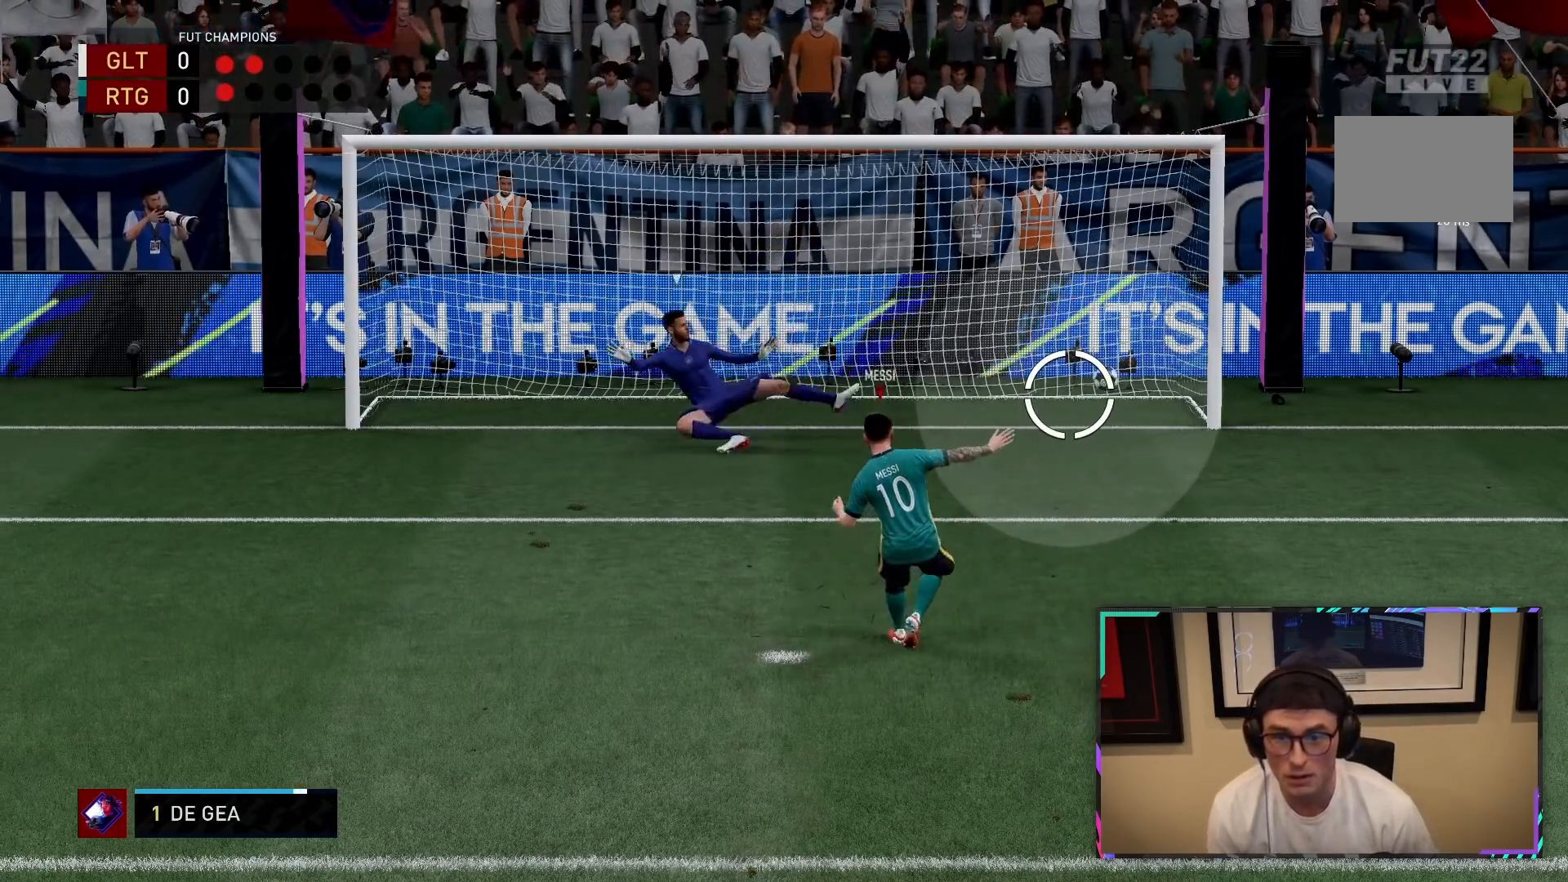
{"buttons": ["CROSS"], "left_stick": "center", "right_stick": "center", "events": [[383, "left_stick", "center"], [450, "CROSS", "down"]]}
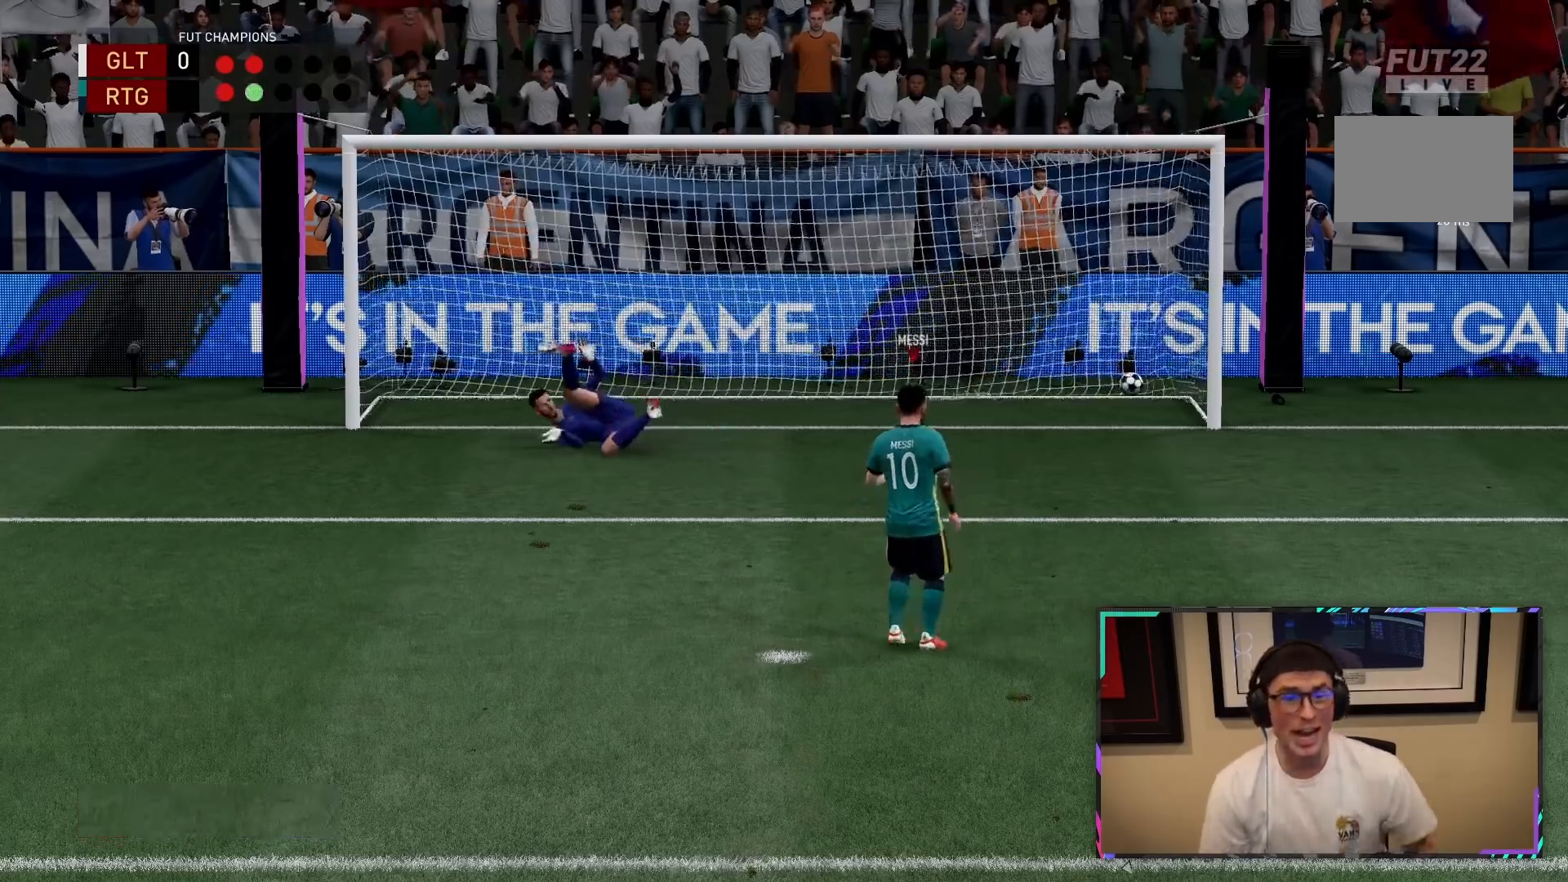
{"buttons": [], "left_stick": "center", "right_stick": "center", "events": [[117, "CROSS", "up"], [283, "CROSS", "down"], [417, "CROSS", "up"]]}